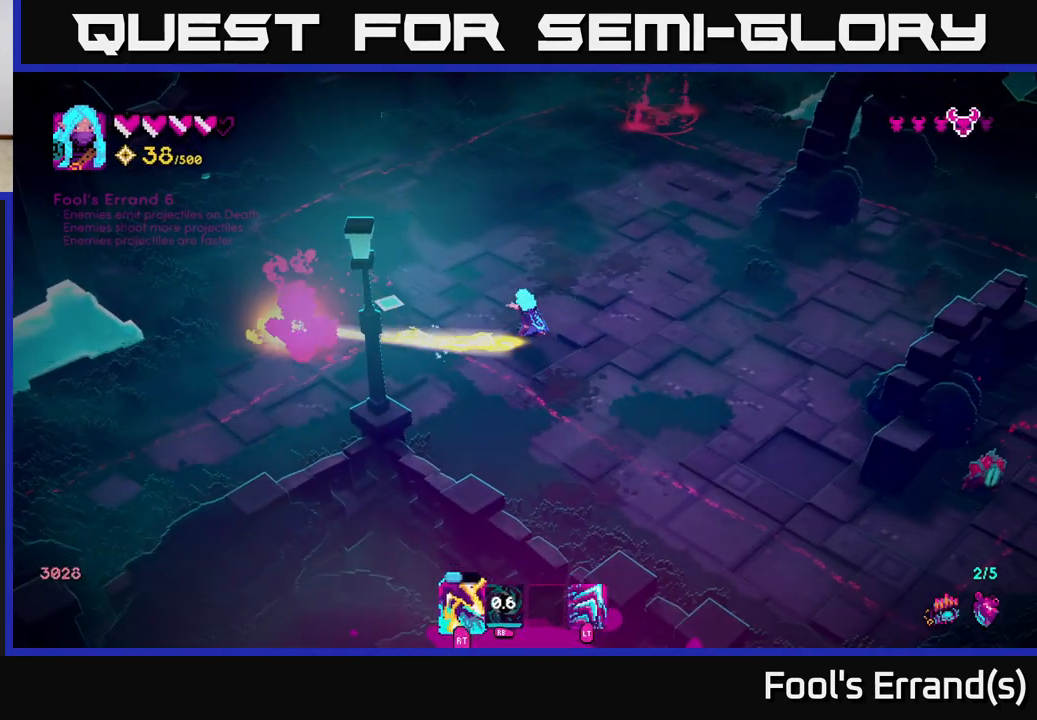
Gameplay with a controller (Xbox layout); each line is a JSON object with the inputs held at the frame after it. "events" lists button and stick changes between this image and that frame as [ms after this image, input, new state], when the widget could be followed in between. Not read: L3 R3.
{"buttons": [], "left_stick": "up-right", "right_stick": "up", "events": [[50, "right_stick", "up-left"], [167, "right_stick", "up"], [200, "left_stick", "up-right"]]}
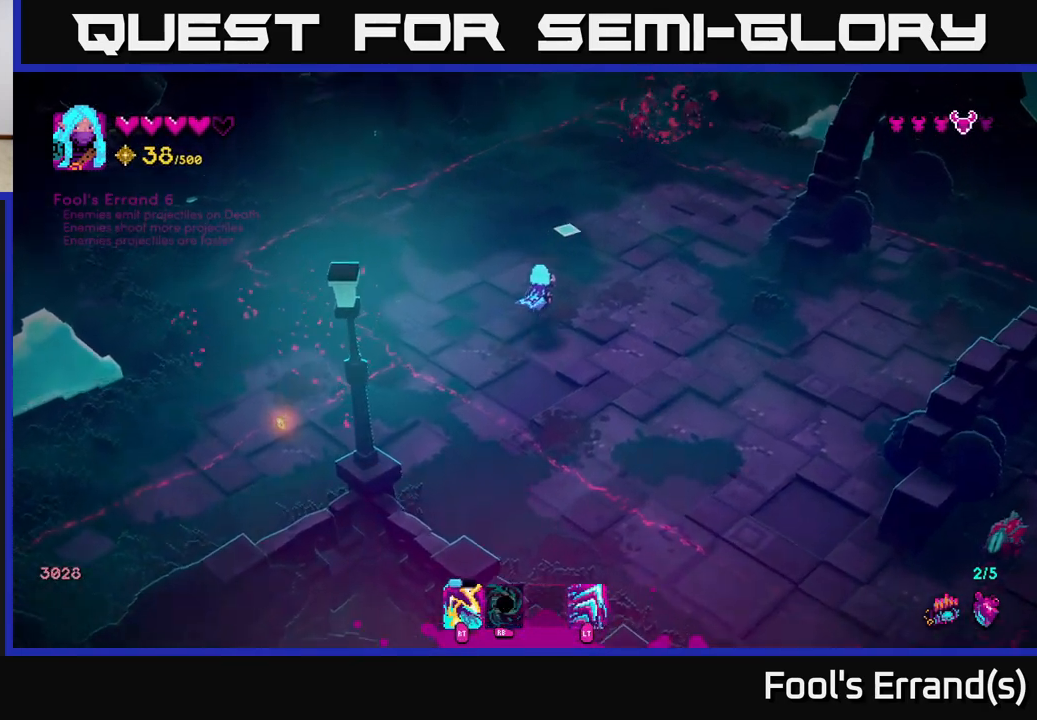
{"buttons": [], "left_stick": "up-right", "right_stick": "up", "events": []}
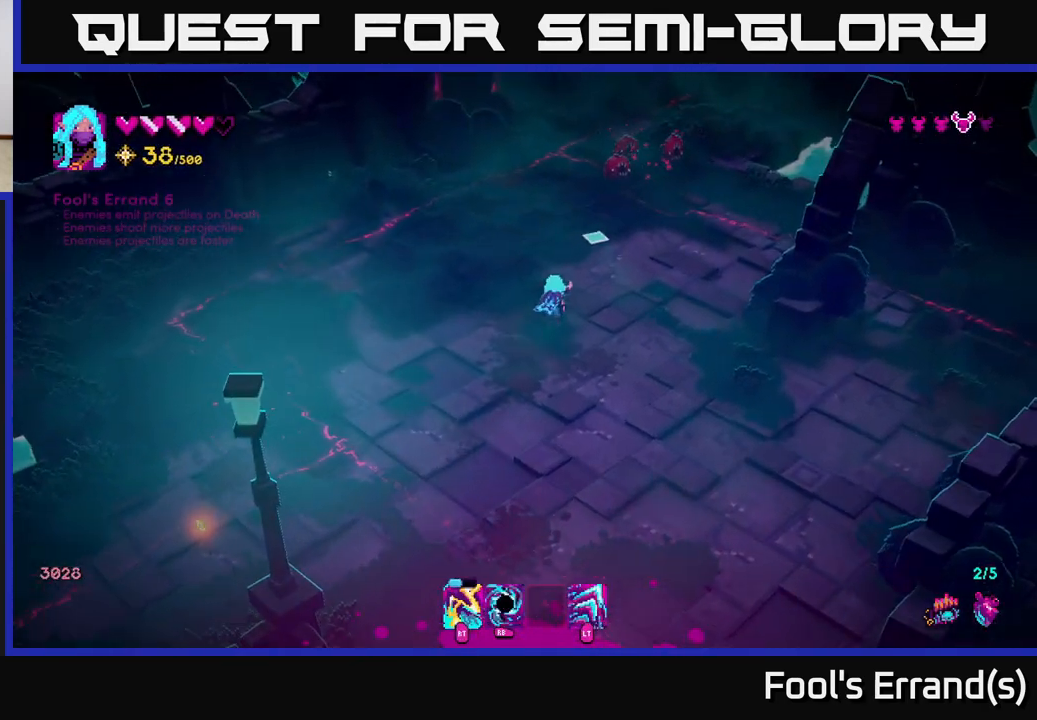
{"buttons": ["R1"], "left_stick": "down-left", "right_stick": "up", "events": [[150, "left_stick", "up"], [300, "R2", "down"], [350, "R2", "up"], [350, "left_stick", "down-left"], [450, "R1", "down"]]}
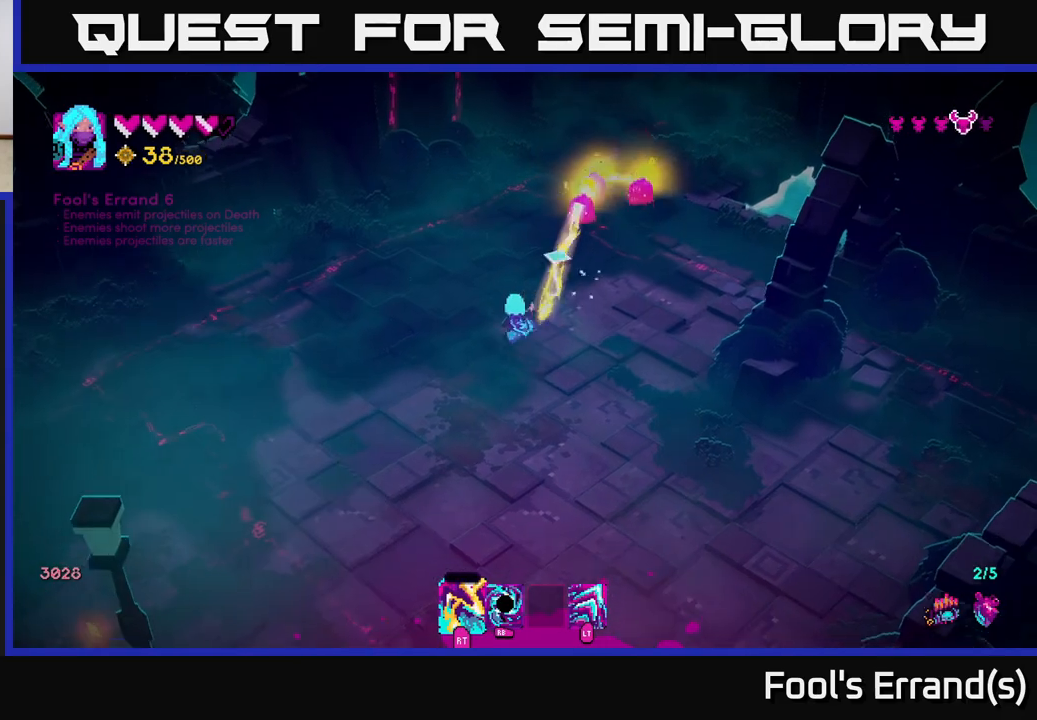
{"buttons": [], "left_stick": "down-left", "right_stick": "up", "events": [[67, "R1", "up"], [400, "R1", "down"], [483, "R1", "up"]]}
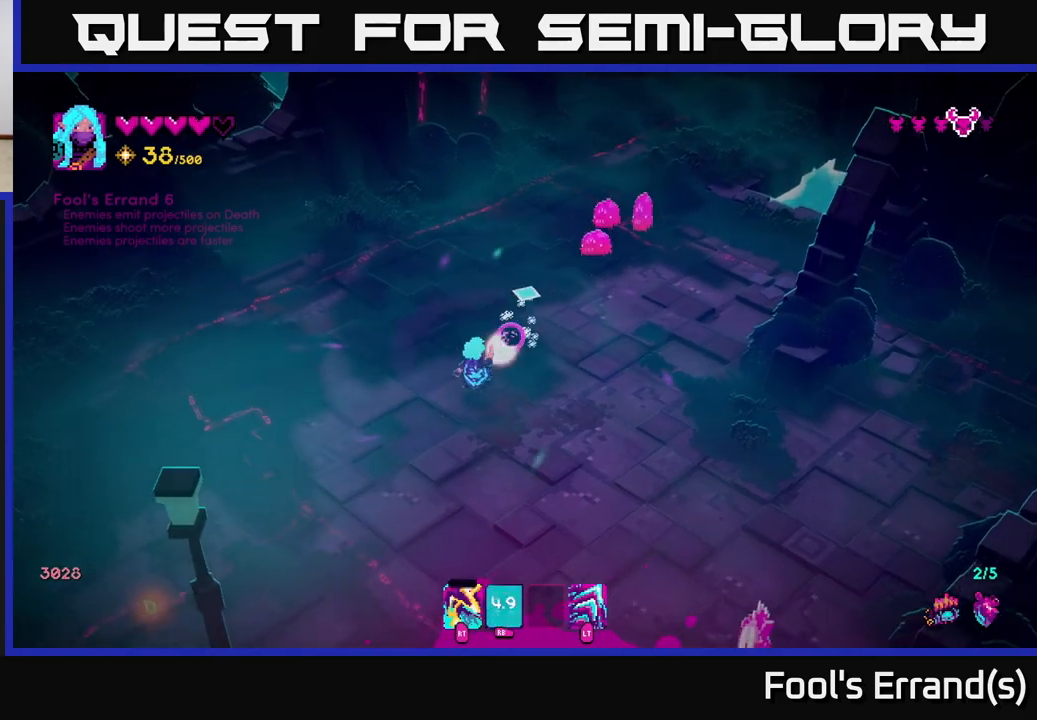
{"buttons": [], "left_stick": "down-left", "right_stick": "right", "events": [[83, "R1", "down"], [150, "R1", "up"], [200, "right_stick", "up-right"], [467, "right_stick", "right"]]}
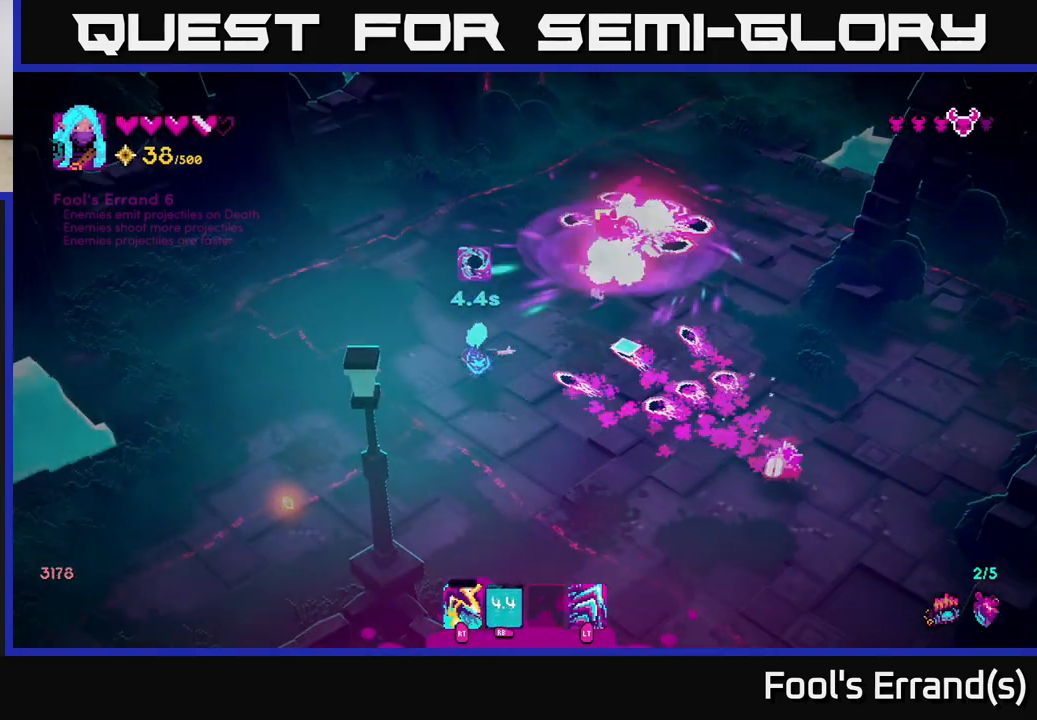
{"buttons": [], "left_stick": "down-left", "right_stick": "right", "events": []}
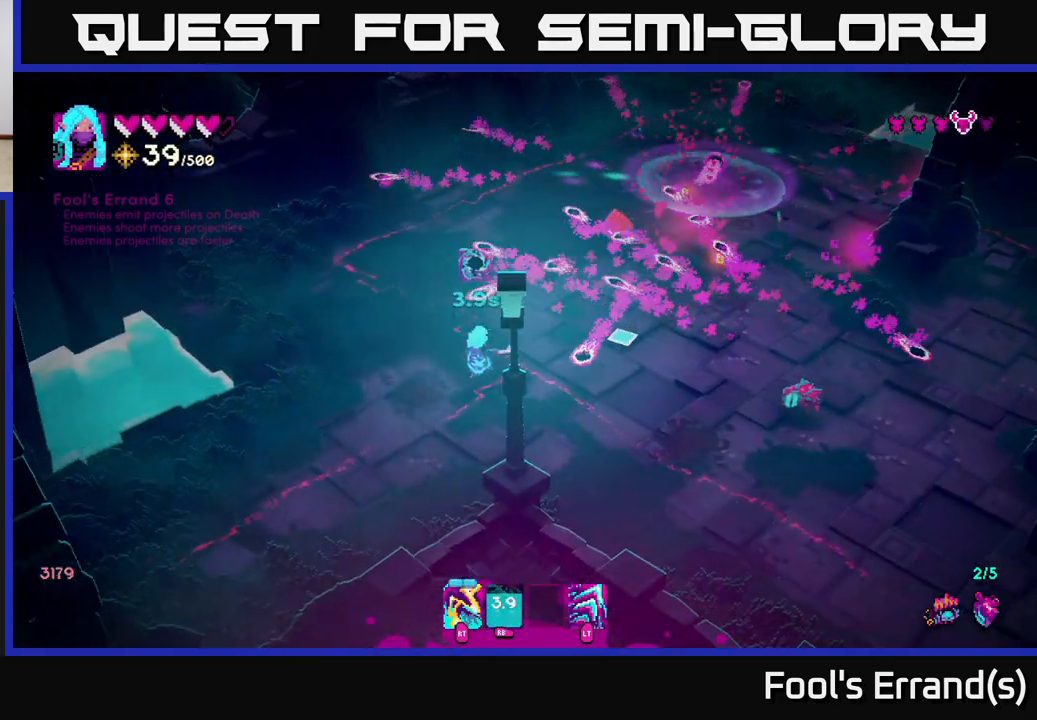
{"buttons": [], "left_stick": "up", "right_stick": "right", "events": [[250, "left_stick", "down-right"], [367, "left_stick", "up-right"], [400, "R2", "down"], [433, "left_stick", "up"], [483, "R2", "up"]]}
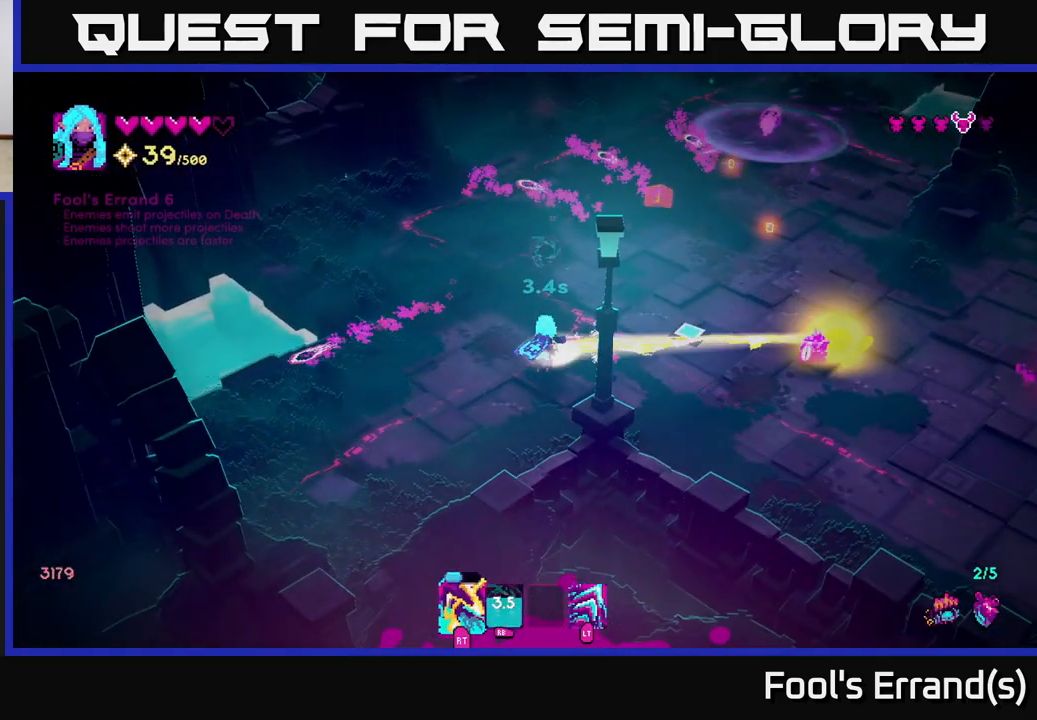
{"buttons": [], "left_stick": "up-right", "right_stick": "right", "events": [[233, "R2", "down"], [317, "R2", "up"], [350, "left_stick", "up-right"]]}
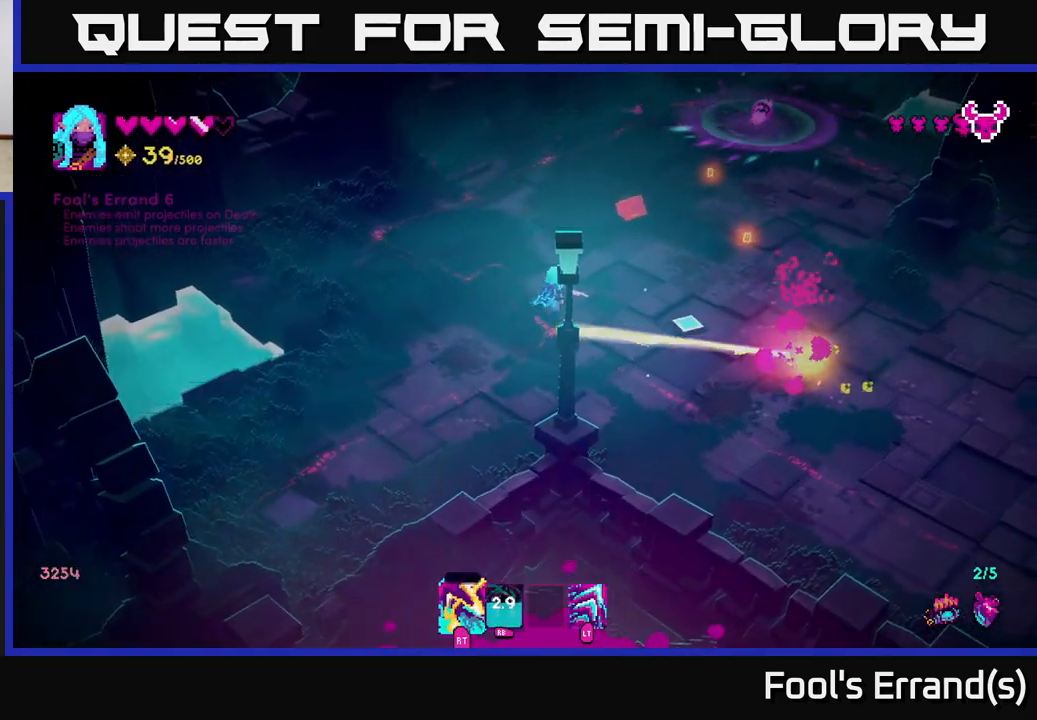
{"buttons": [], "left_stick": "up-right", "right_stick": "down", "events": [[33, "right_stick", "down-right"], [183, "L2", "down"], [317, "L2", "up"], [467, "right_stick", "down"]]}
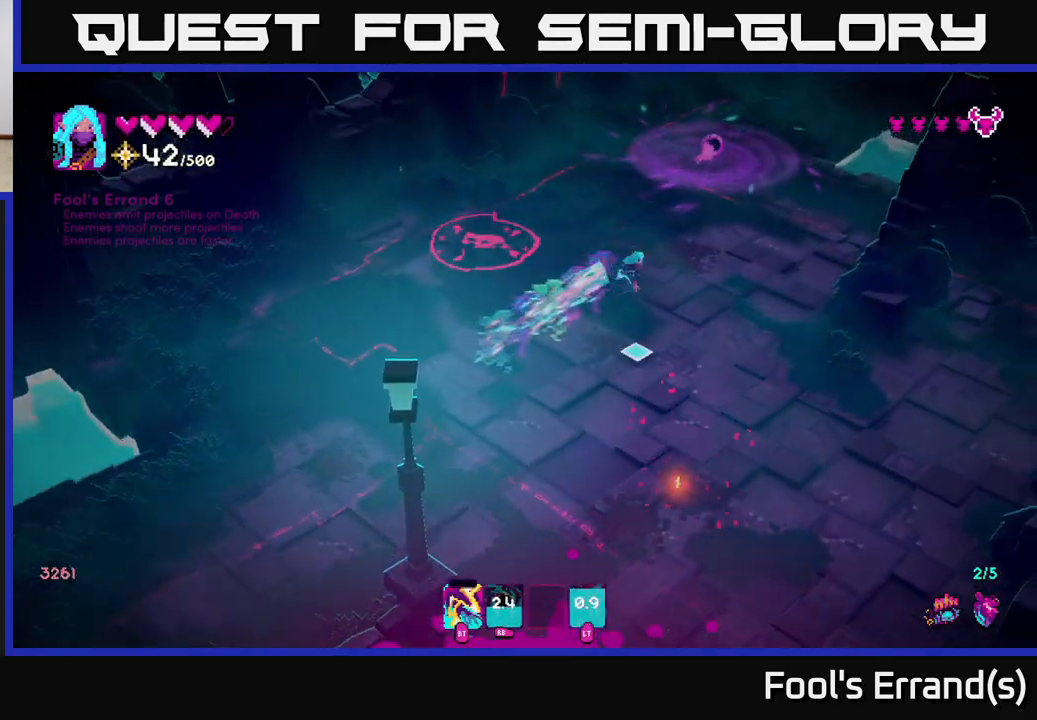
{"buttons": [], "left_stick": "up", "right_stick": "down-left", "events": [[50, "right_stick", "down-left"], [100, "right_stick", "center"], [133, "left_stick", "up"], [417, "right_stick", "down-left"]]}
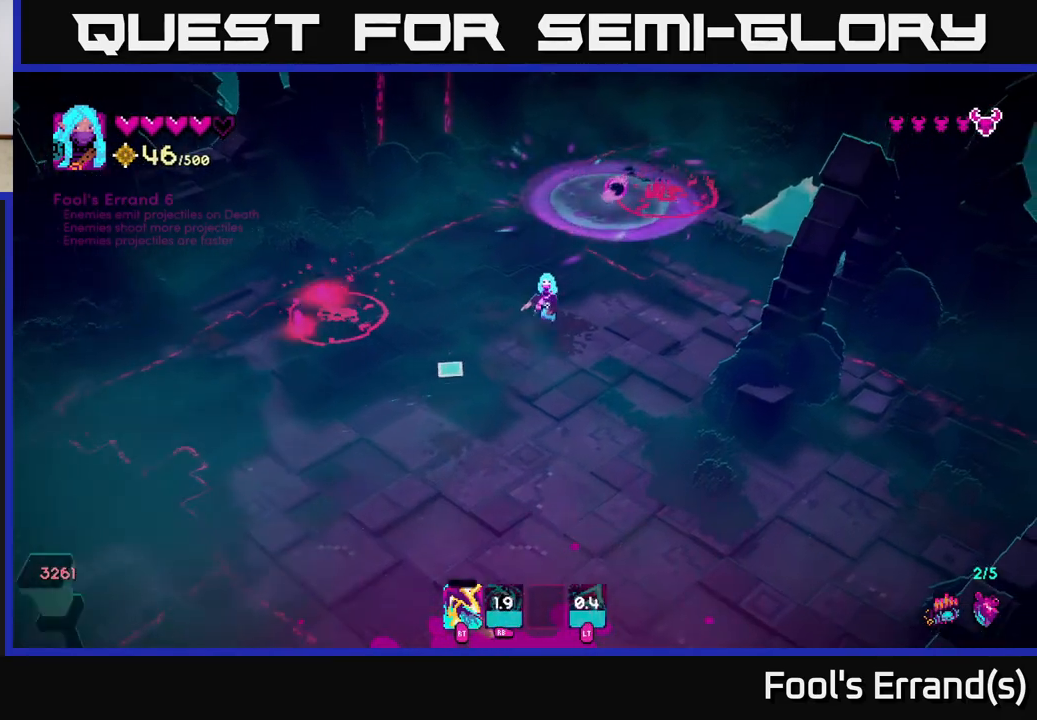
{"buttons": [], "left_stick": "down", "right_stick": "left", "events": [[183, "left_stick", "down-left"], [283, "left_stick", "down"], [433, "right_stick", "left"]]}
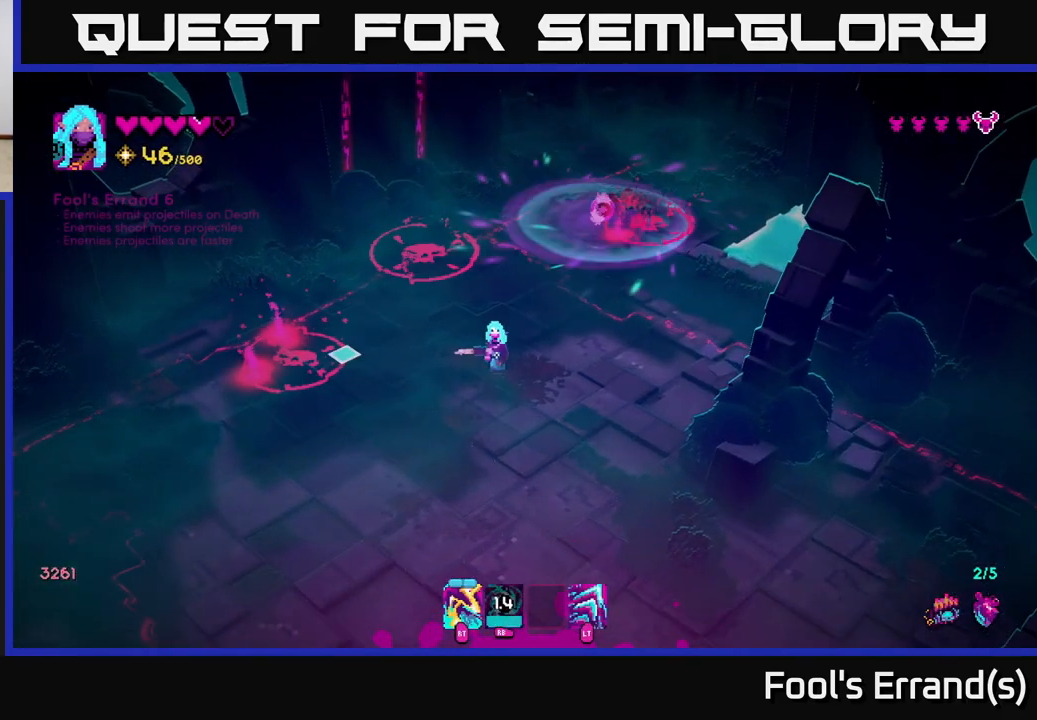
{"buttons": [], "left_stick": "down", "right_stick": "up-left", "events": [[167, "right_stick", "up-left"]]}
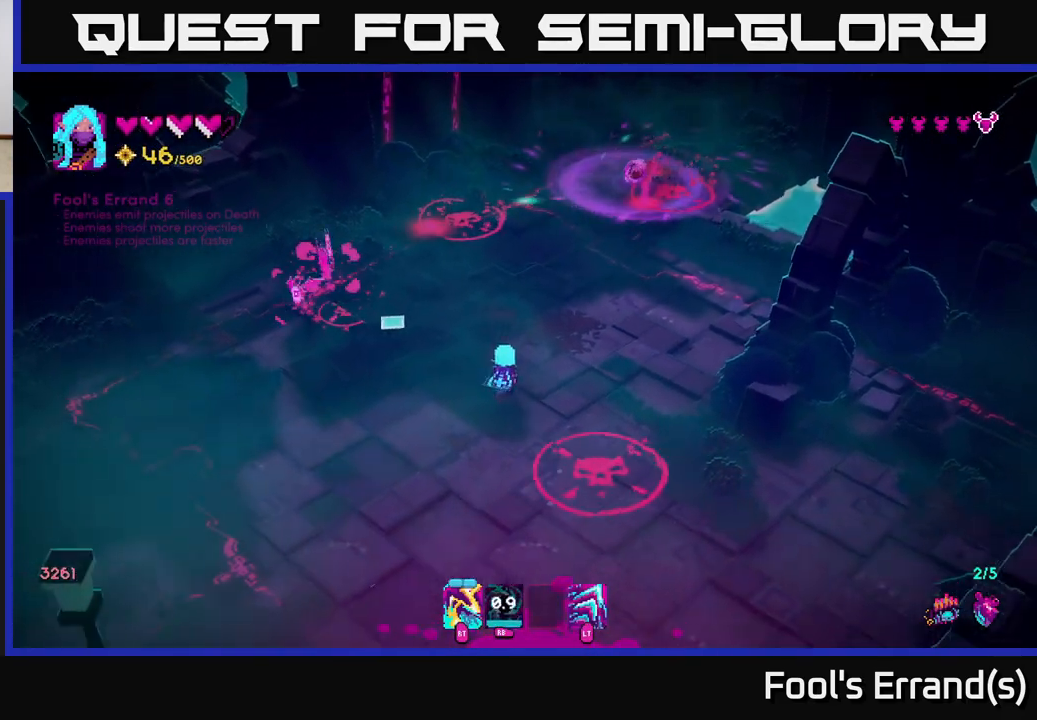
{"buttons": [], "left_stick": "up-left", "right_stick": "up", "events": [[100, "R2", "down"], [200, "R2", "up"], [333, "left_stick", "up-left"], [333, "right_stick", "up"]]}
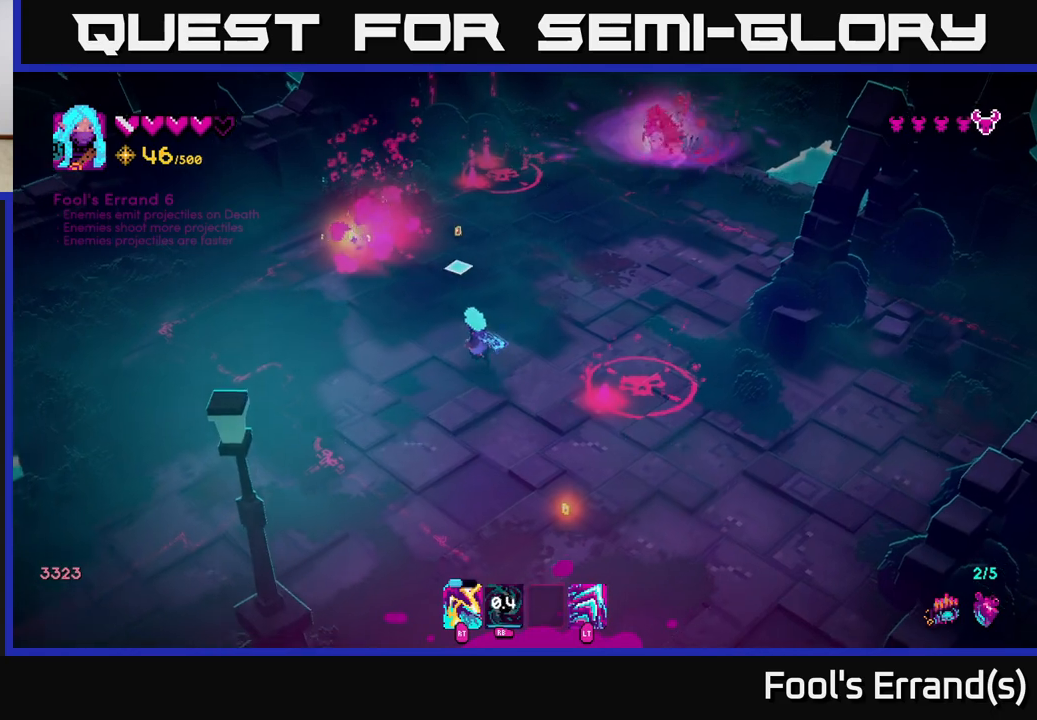
{"buttons": [], "left_stick": "down-right", "right_stick": "up-right", "events": [[233, "right_stick", "up-right"], [283, "left_stick", "down"], [400, "left_stick", "down-right"]]}
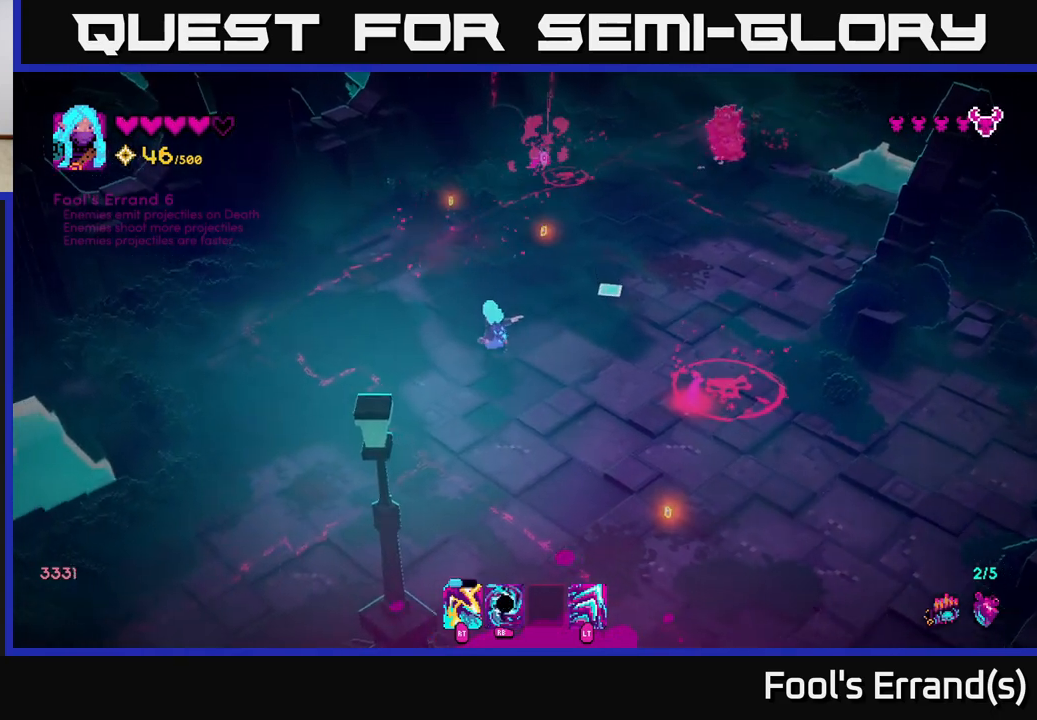
{"buttons": [], "left_stick": "up", "right_stick": "up-right", "events": [[433, "left_stick", "up"]]}
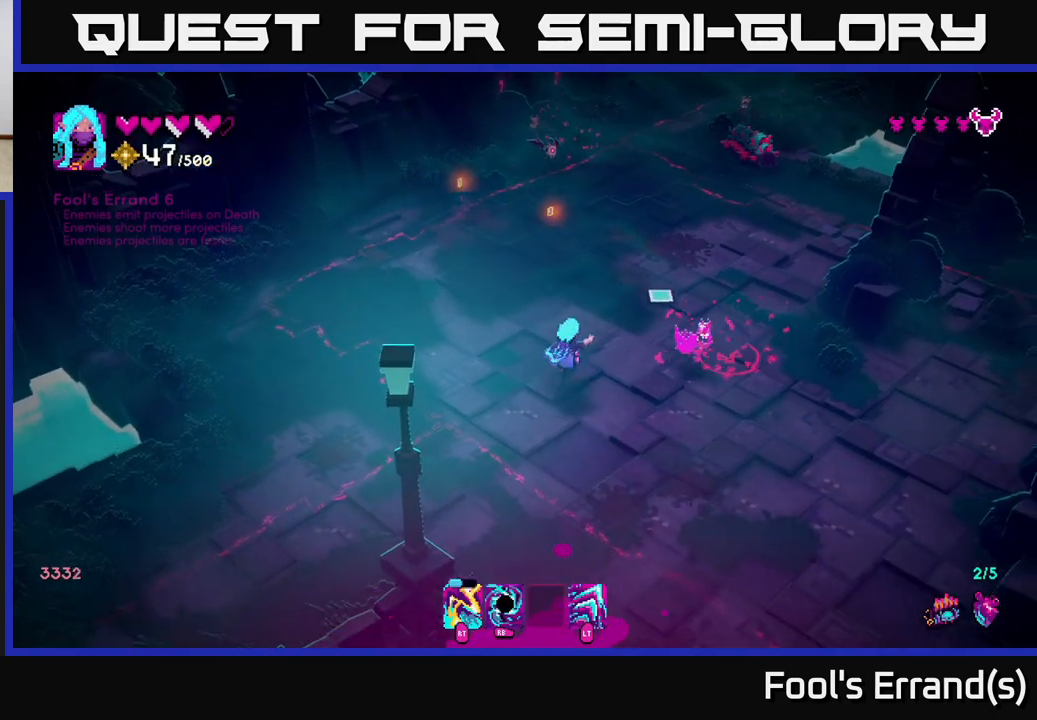
{"buttons": [], "left_stick": "up", "right_stick": "up-right", "events": [[200, "R2", "down"], [300, "R2", "up"]]}
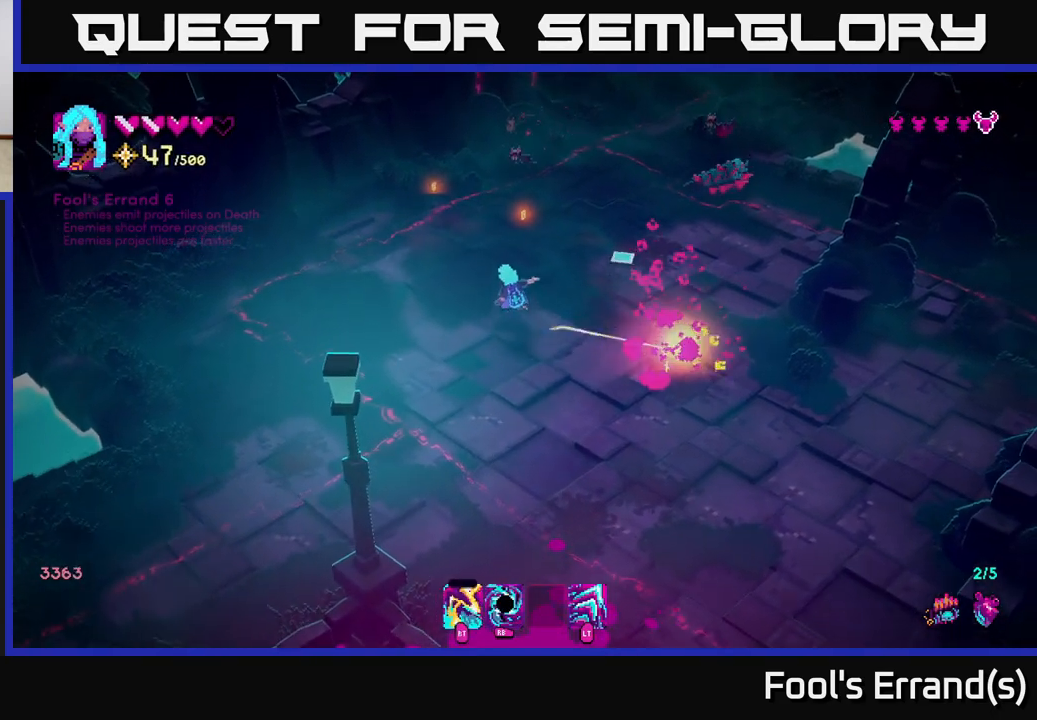
{"buttons": ["R1"], "left_stick": "left", "right_stick": "up-right", "events": [[350, "left_stick", "left"], [450, "R1", "down"]]}
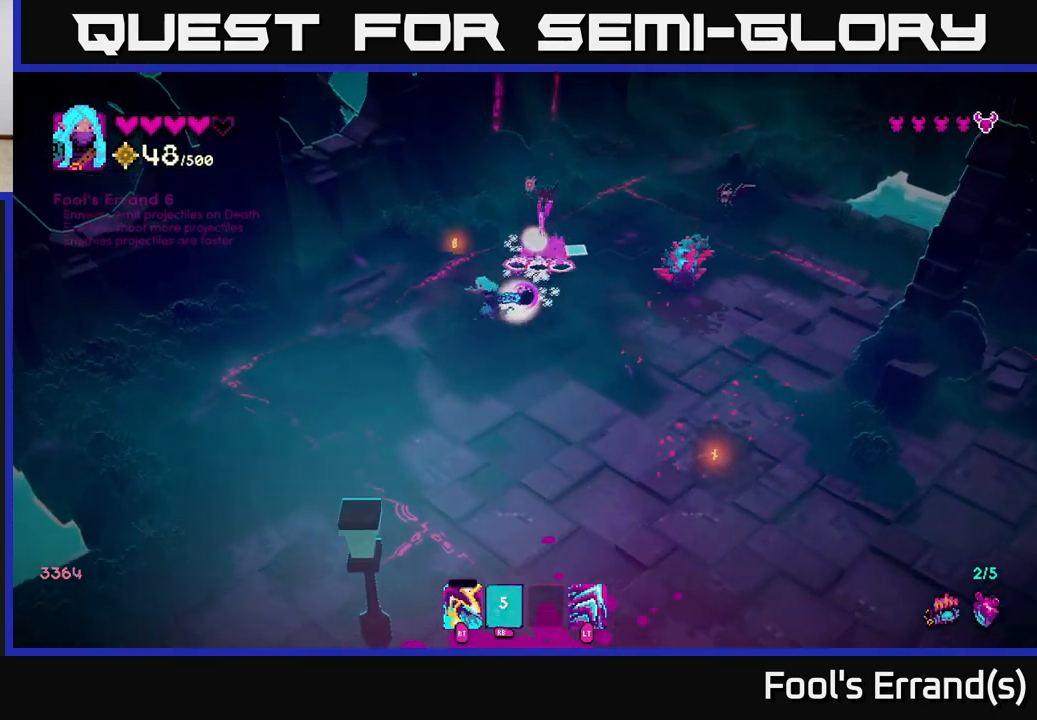
{"buttons": [], "left_stick": "right", "right_stick": "up-right", "events": [[50, "R1", "up"], [133, "L2", "down"], [283, "L2", "up"], [400, "left_stick", "up"], [483, "left_stick", "right"]]}
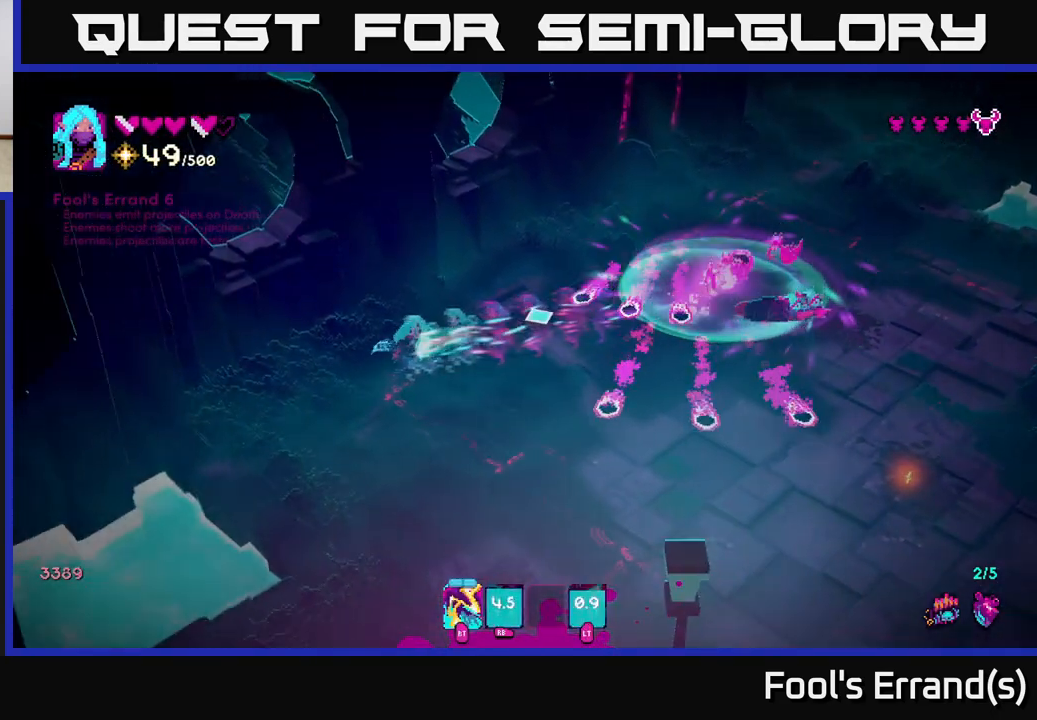
{"buttons": [], "left_stick": "up-right", "right_stick": "up-right", "events": [[150, "left_stick", "up"], [200, "R2", "down"], [300, "R2", "up"], [300, "left_stick", "up-right"]]}
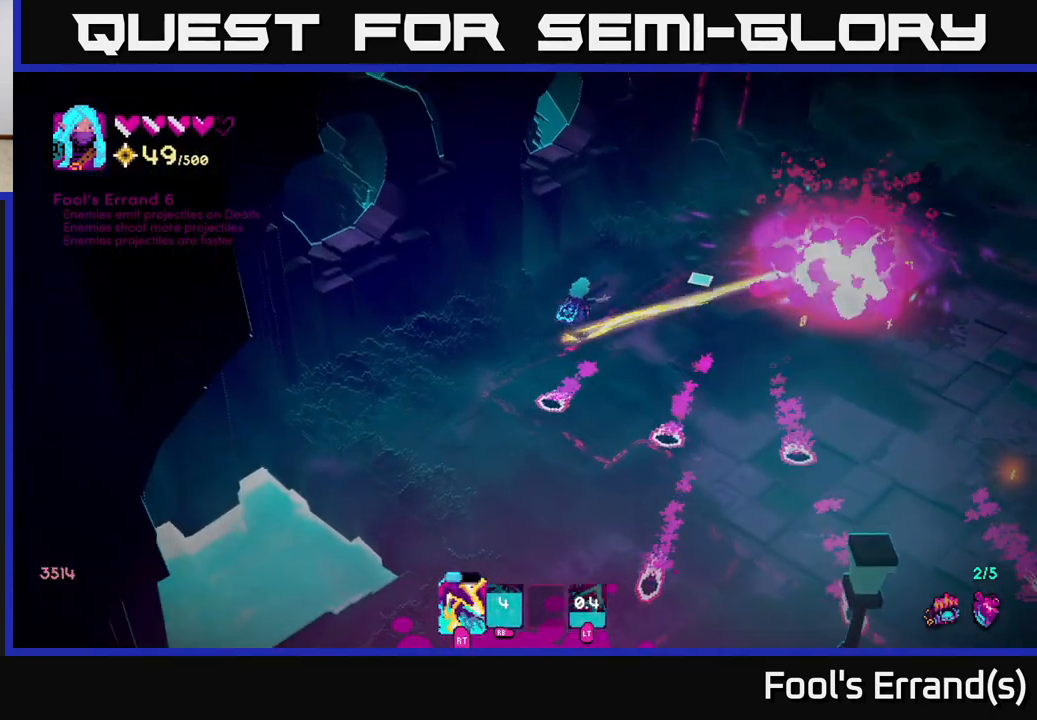
{"buttons": [], "left_stick": "up-right", "right_stick": "up-right", "events": [[67, "left_stick", "up"], [83, "R2", "down"], [200, "R2", "up"], [300, "left_stick", "up-right"]]}
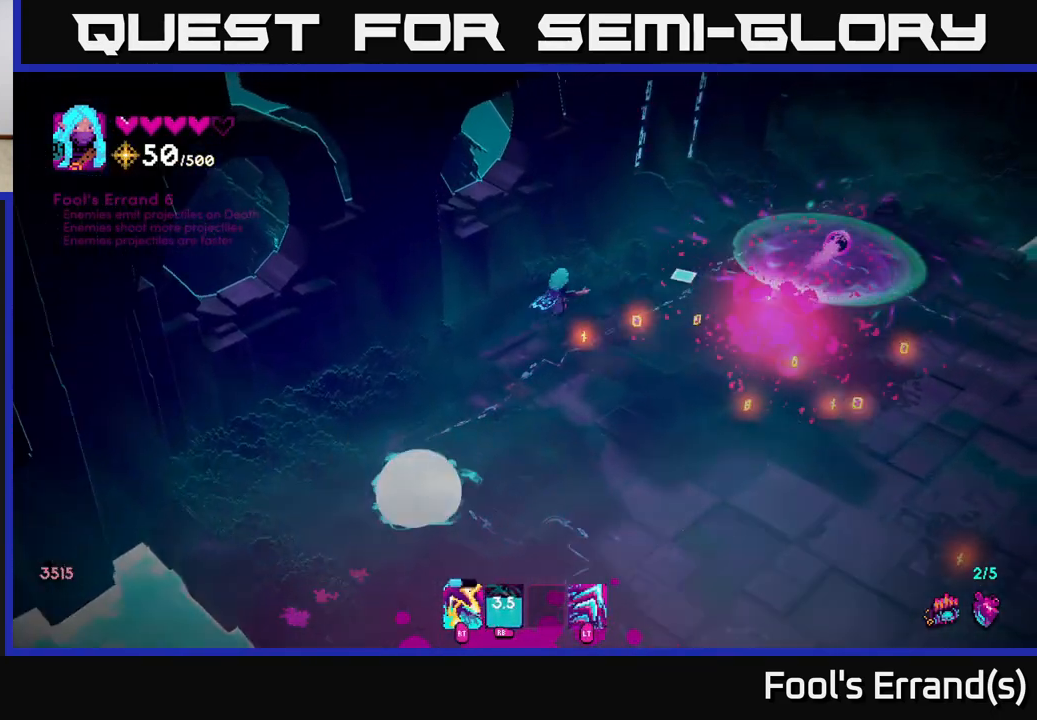
{"buttons": [], "left_stick": "down-right", "right_stick": "right", "events": [[67, "right_stick", "center"], [200, "left_stick", "down-right"], [267, "L2", "down"], [317, "right_stick", "right"], [417, "L2", "up"]]}
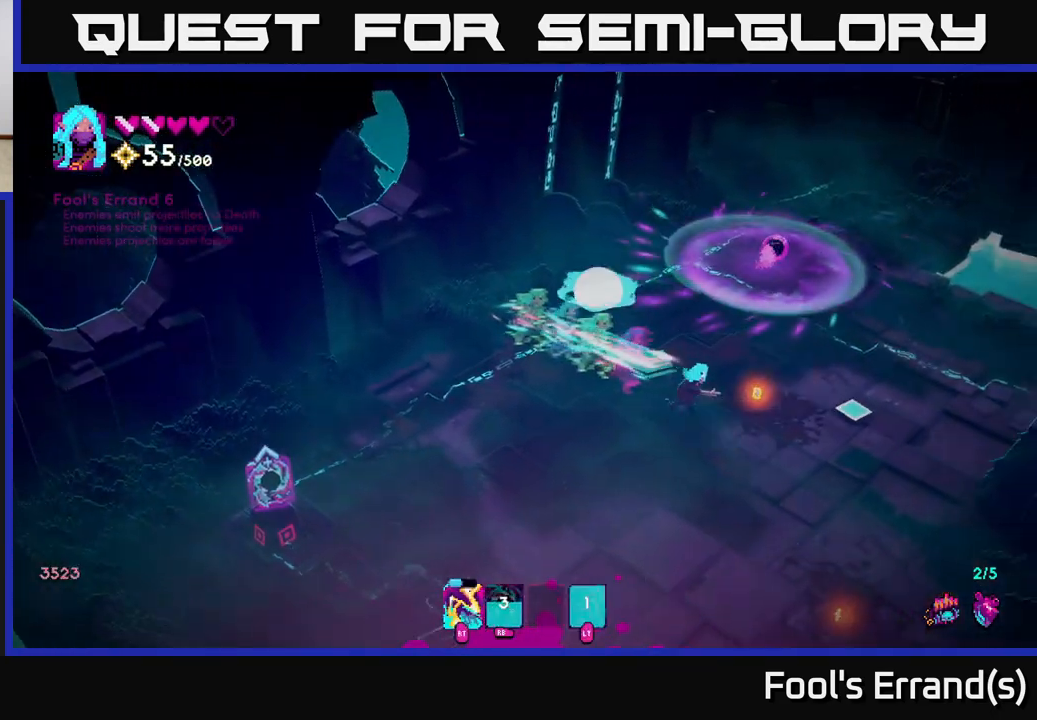
{"buttons": [], "left_stick": "down", "right_stick": "down-left", "events": [[83, "right_stick", "down-right"], [133, "left_stick", "down"], [300, "right_stick", "down"], [433, "right_stick", "down-left"]]}
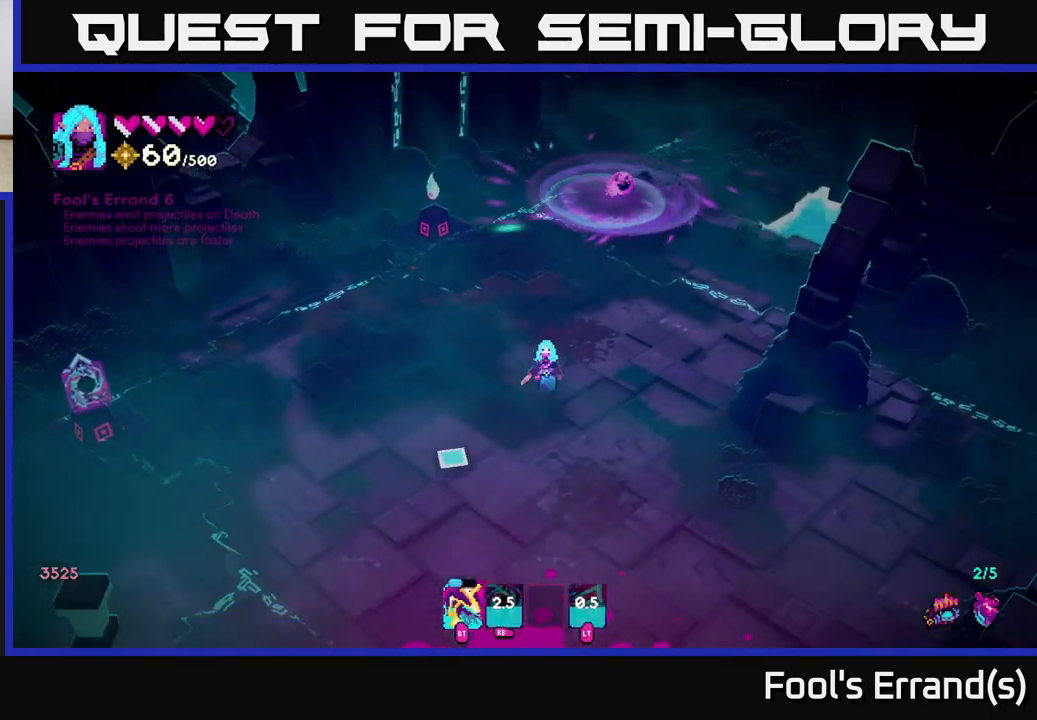
{"buttons": [], "left_stick": "down", "right_stick": "down-left", "events": []}
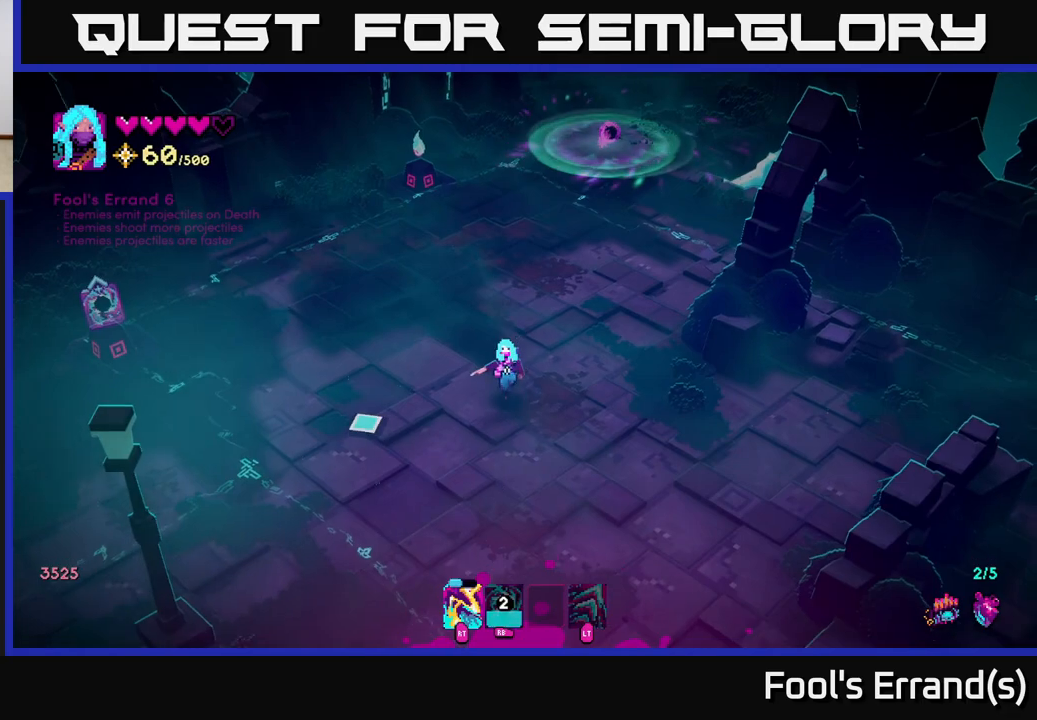
{"buttons": [], "left_stick": "left", "right_stick": "left", "events": [[250, "right_stick", "left"], [350, "left_stick", "down-left"], [467, "left_stick", "left"]]}
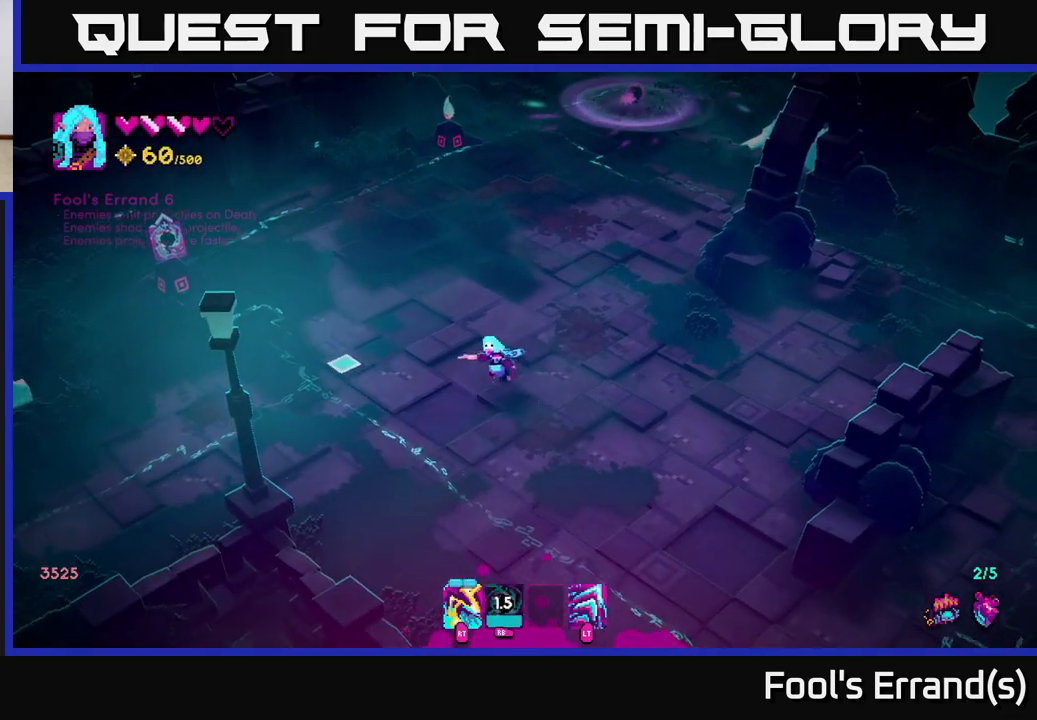
{"buttons": [], "left_stick": "up-left", "right_stick": "center", "events": [[50, "left_stick", "up-left"], [217, "L2", "down"], [283, "right_stick", "up-left"], [350, "L2", "up"], [467, "right_stick", "center"]]}
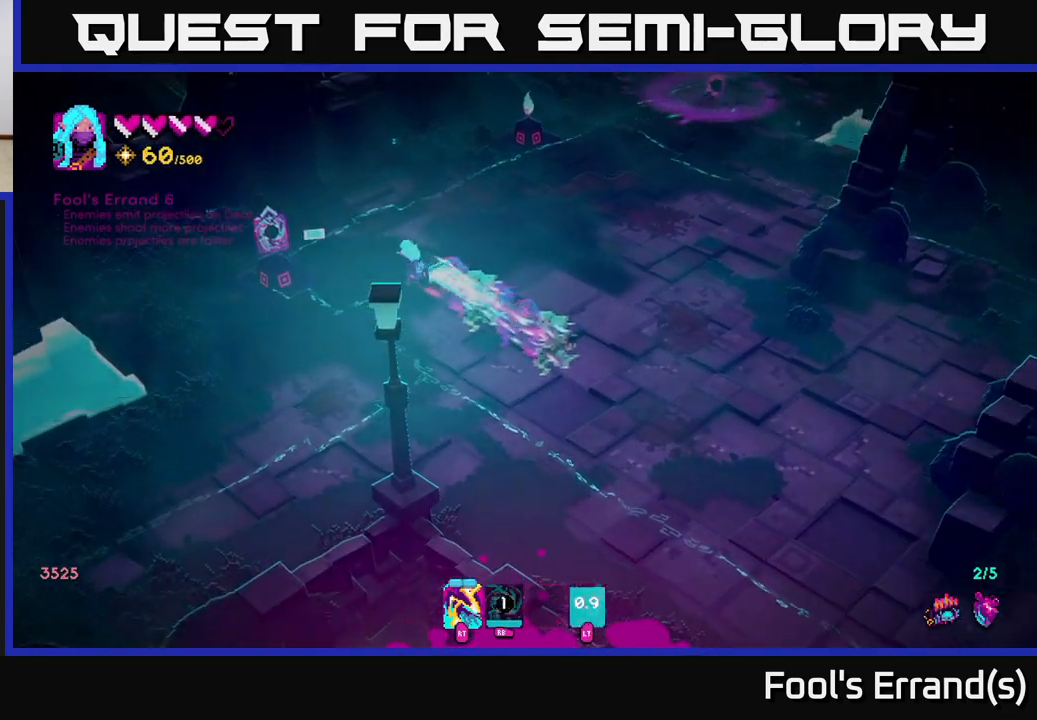
{"buttons": [], "left_stick": "center", "right_stick": "center", "events": [[50, "left_stick", "left"], [350, "left_stick", "center"], [417, "A", "down"], [467, "A", "up"]]}
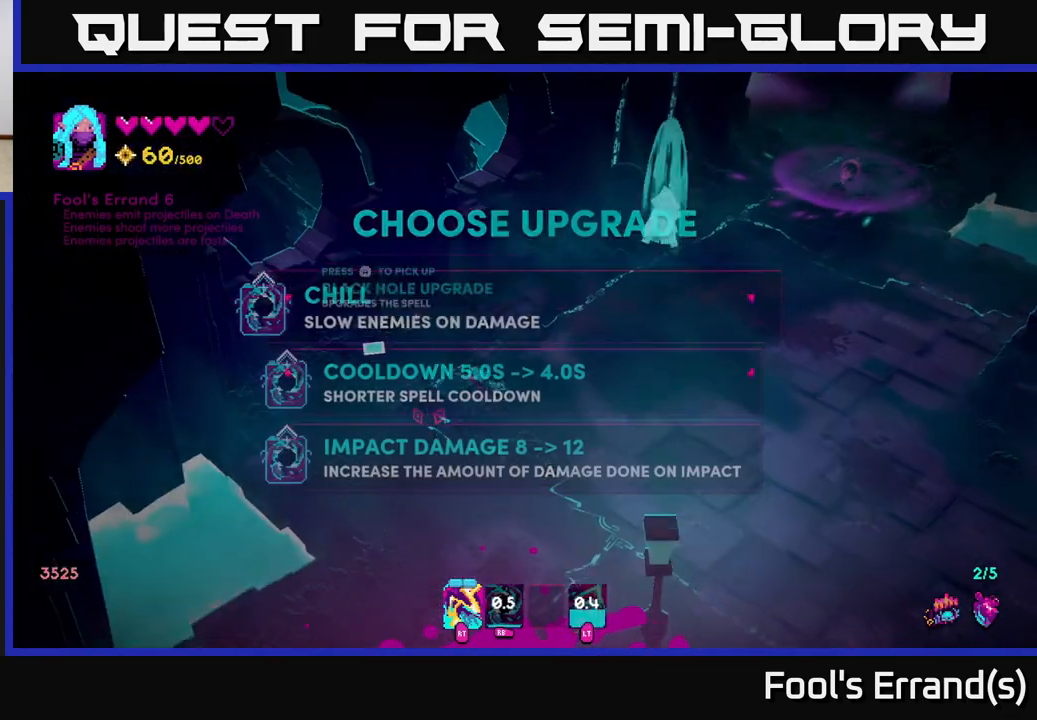
{"buttons": [], "left_stick": "center", "right_stick": "center", "events": []}
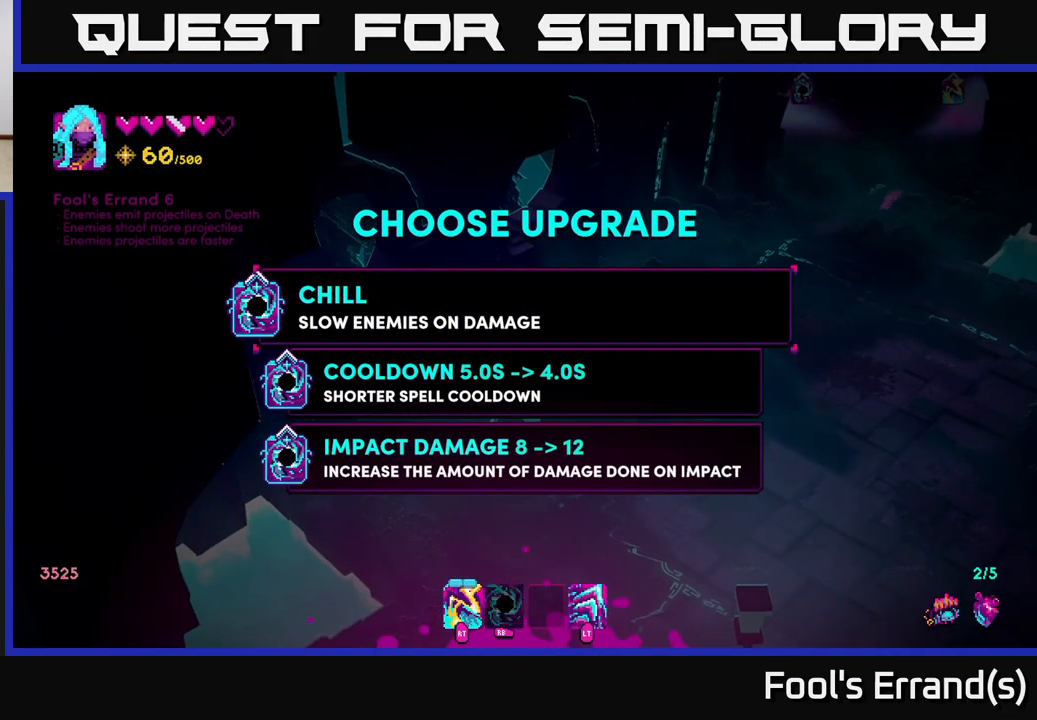
{"buttons": [], "left_stick": "center", "right_stick": "center", "events": [[250, "left_stick", "down"], [450, "left_stick", "center"]]}
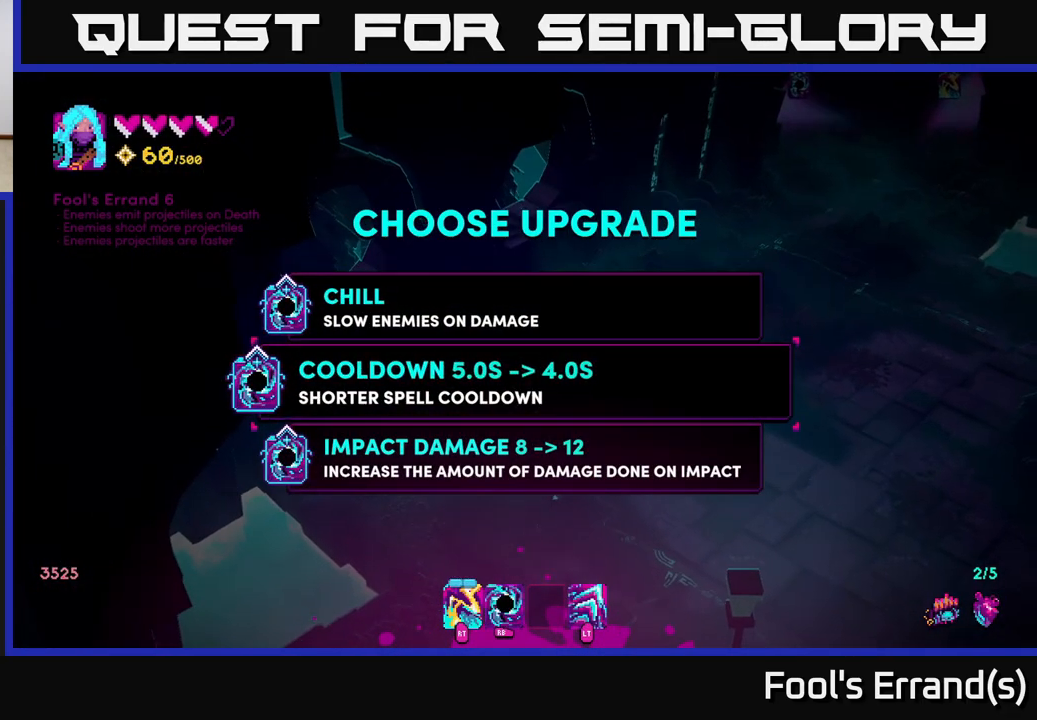
{"buttons": [], "left_stick": "down", "right_stick": "center", "events": [[450, "left_stick", "down"]]}
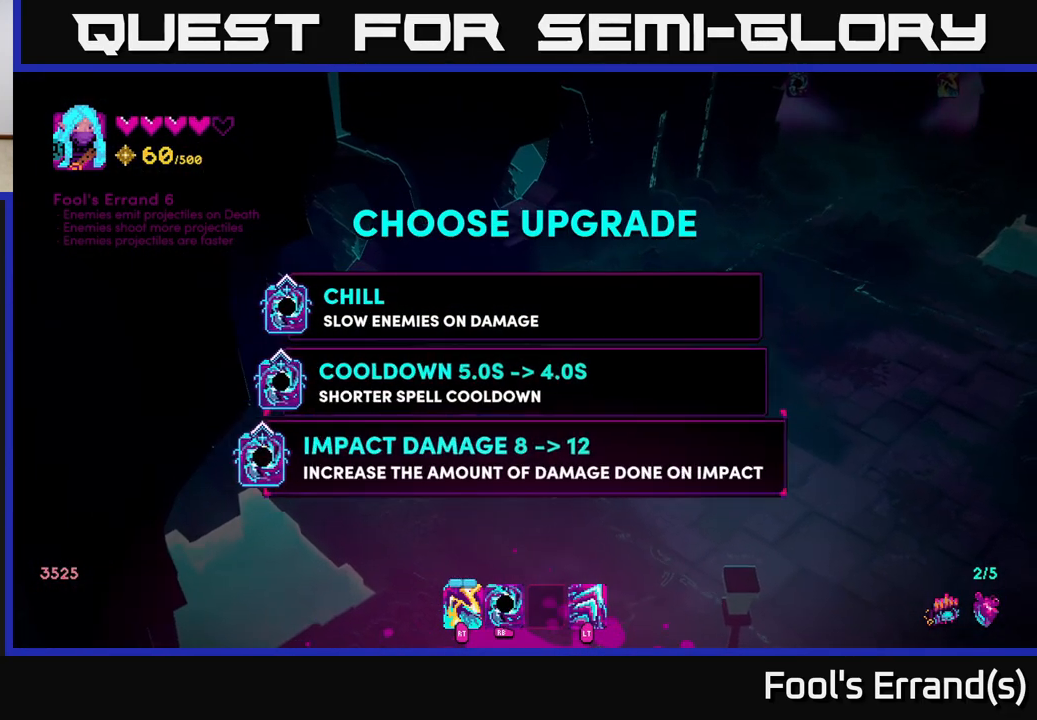
{"buttons": [], "left_stick": "up-right", "right_stick": "center", "events": [[117, "left_stick", "center"], [183, "left_stick", "up"], [317, "A", "down"], [317, "left_stick", "center"], [383, "A", "up"], [433, "left_stick", "up-right"]]}
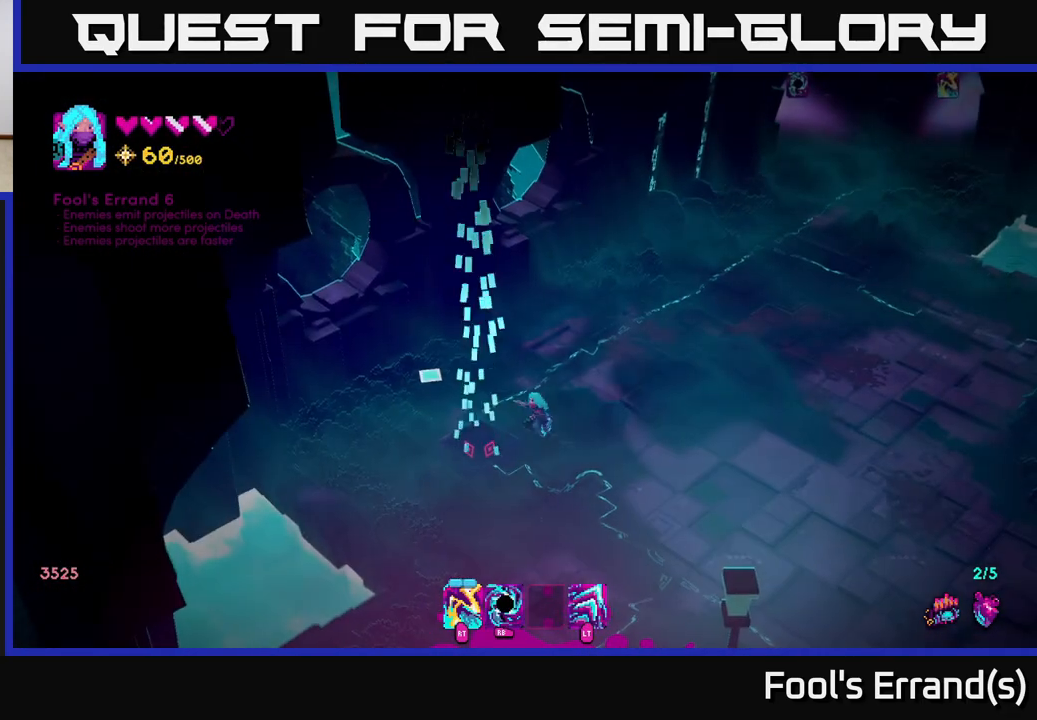
{"buttons": [], "left_stick": "up-right", "right_stick": "up-right", "events": [[67, "right_stick", "right"], [383, "L2", "down"], [433, "right_stick", "up-right"], [500, "L2", "up"]]}